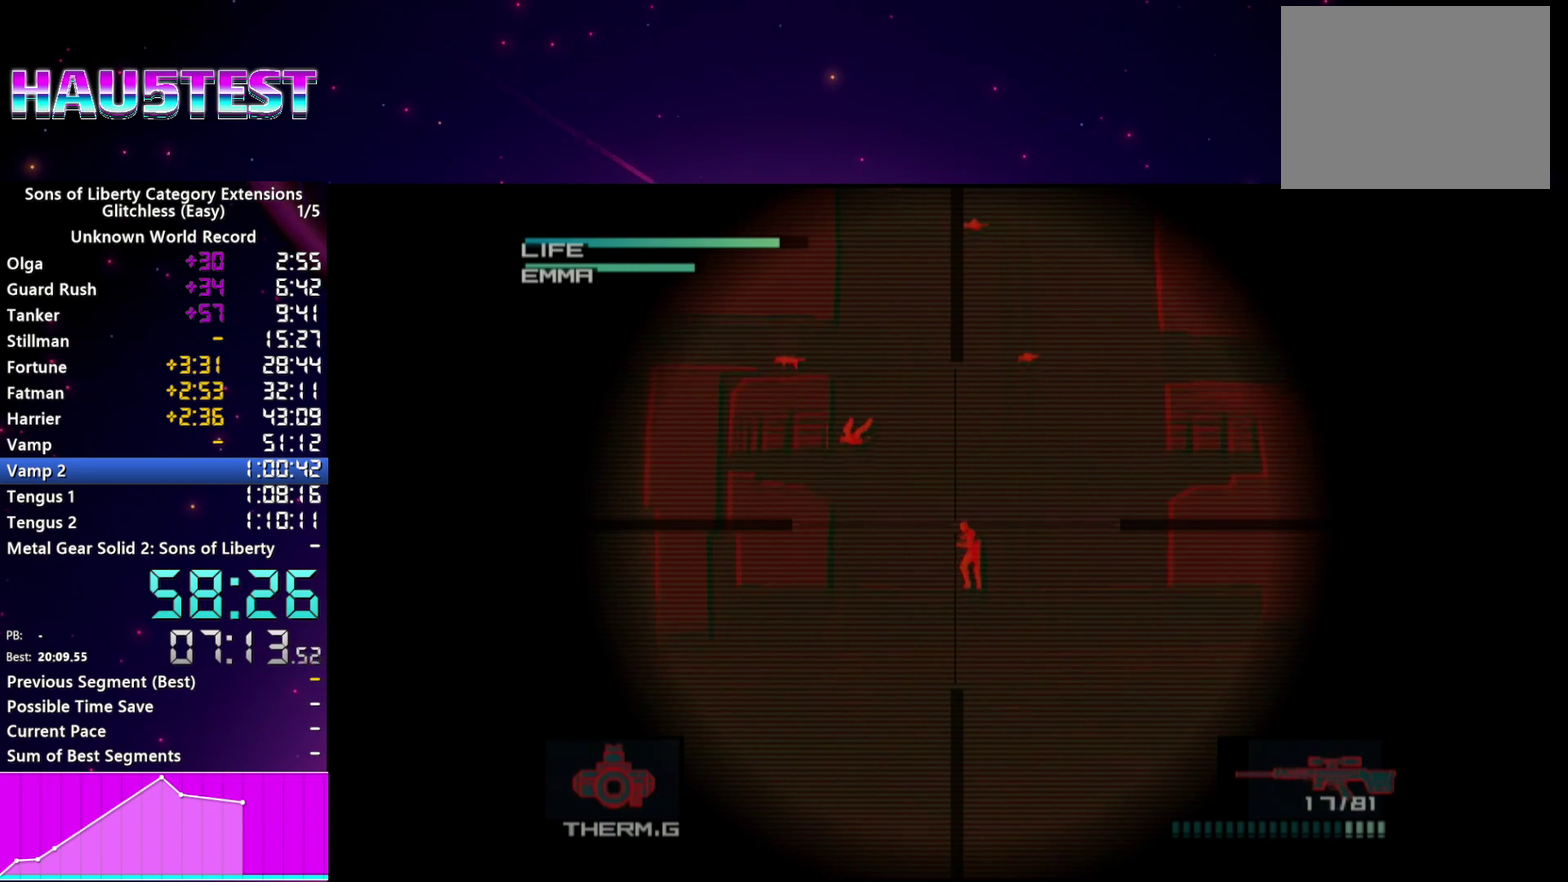
Gameplay with a controller (PlayStation layout); each line is a JSON object with the inputs held at the frame after it. "events" lists button and stick changes between this image and that frame as [ms after this image, input, new state], when the widget could be followed in between. This overlay highlights the sticks when they move; stick clicks (L3 R3) are not distinguishable. Not read: L3 R3.
{"buttons": [], "left_stick": "center", "right_stick": "center"}
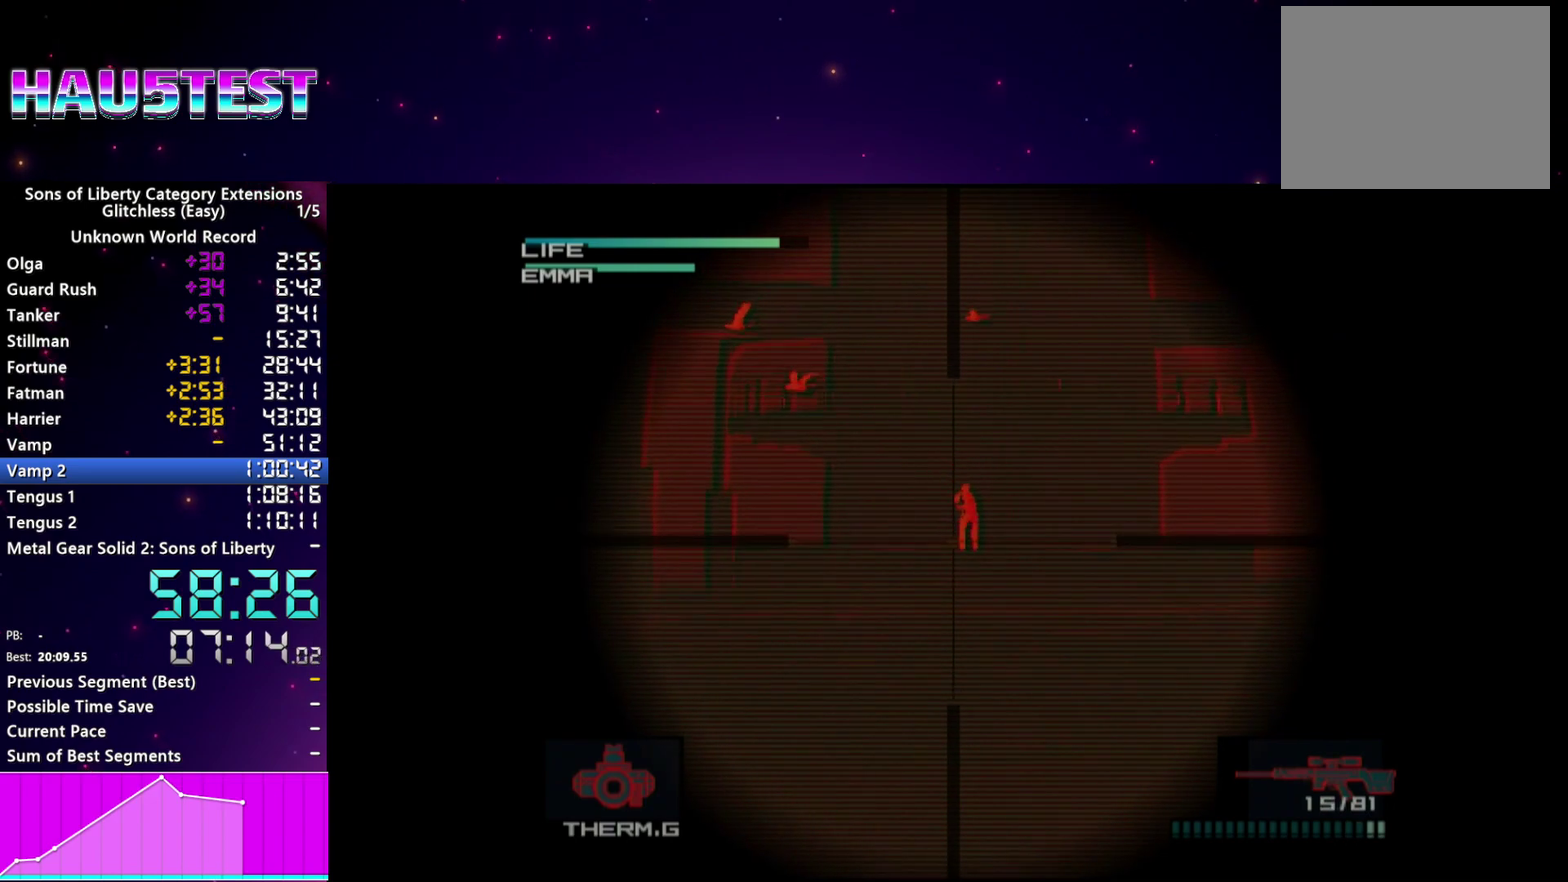
{"buttons": [], "left_stick": "center", "right_stick": "center"}
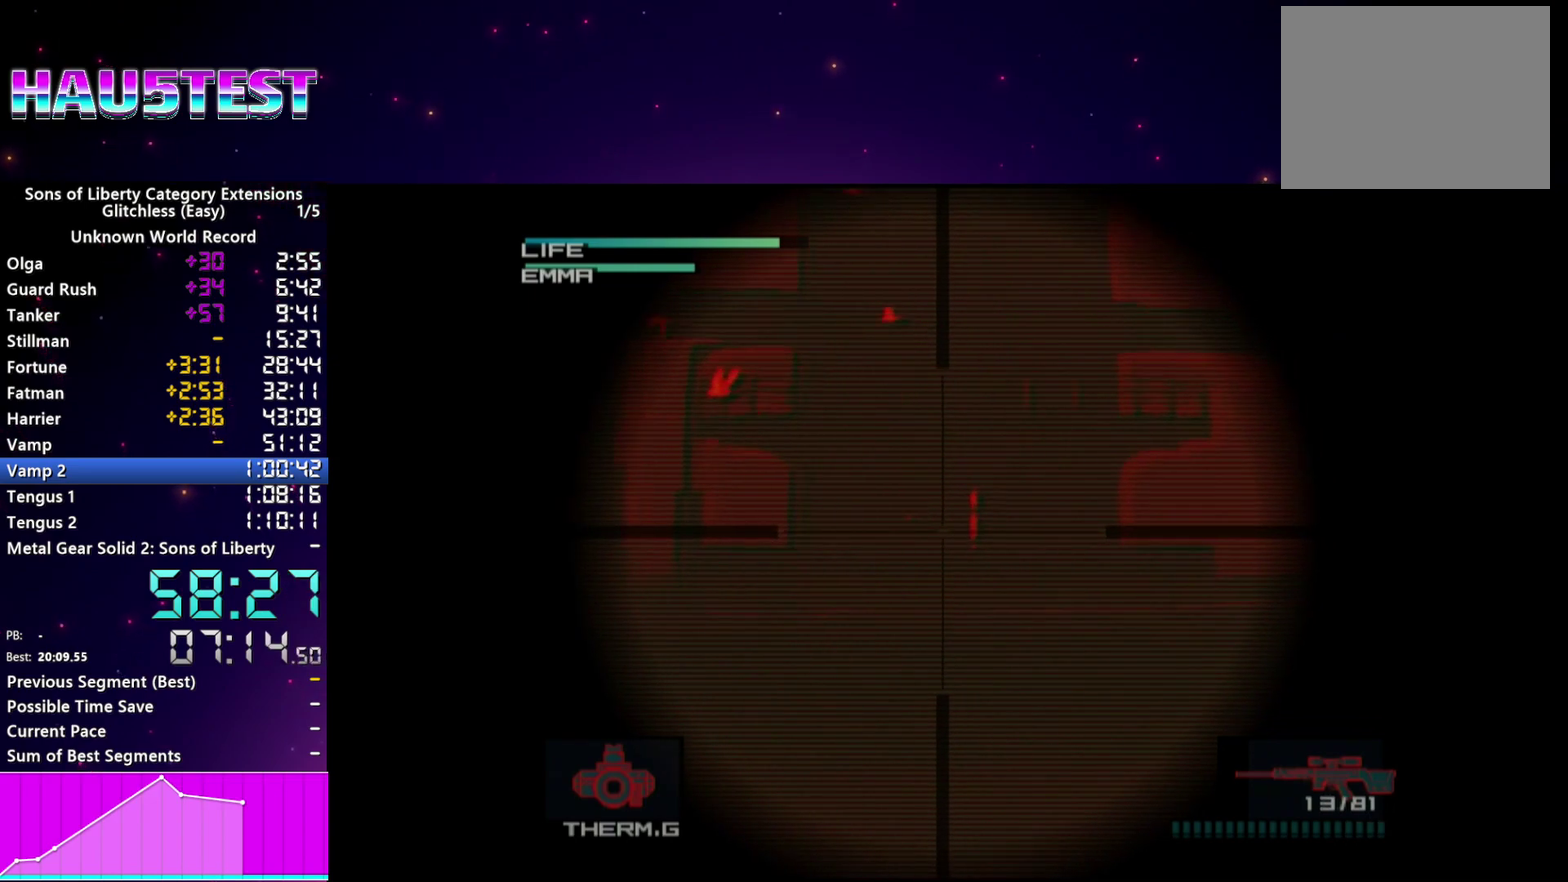
{"buttons": [], "left_stick": "up-left", "right_stick": "center", "events": [[200, "left_stick", "up-right"], [280, "left_stick", "center"], [440, "left_stick", "up-left"]]}
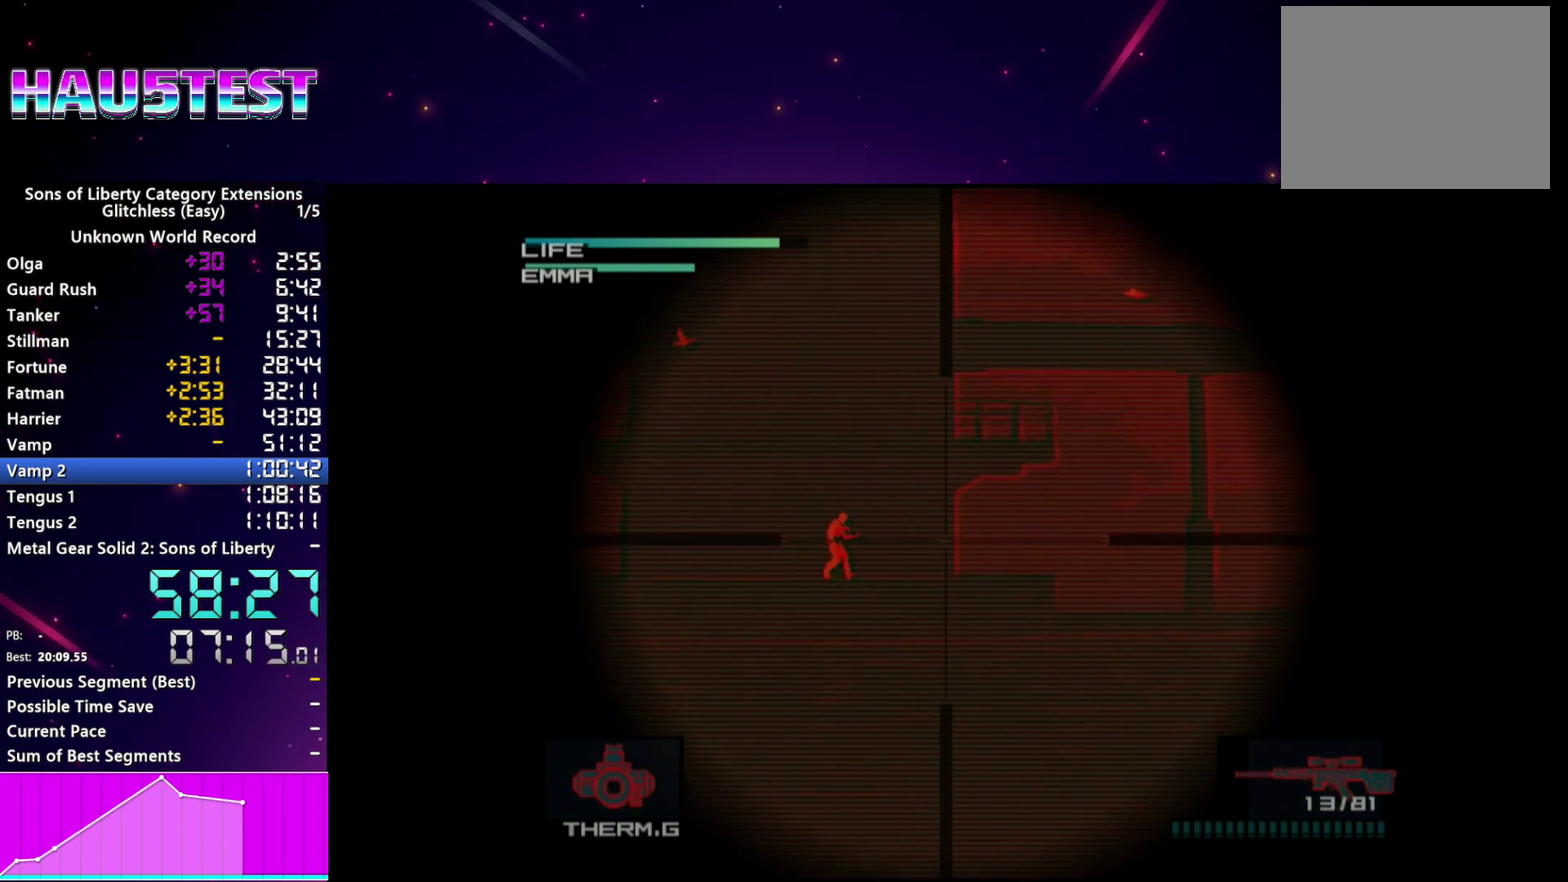
{"buttons": [], "left_stick": "center", "right_stick": "center"}
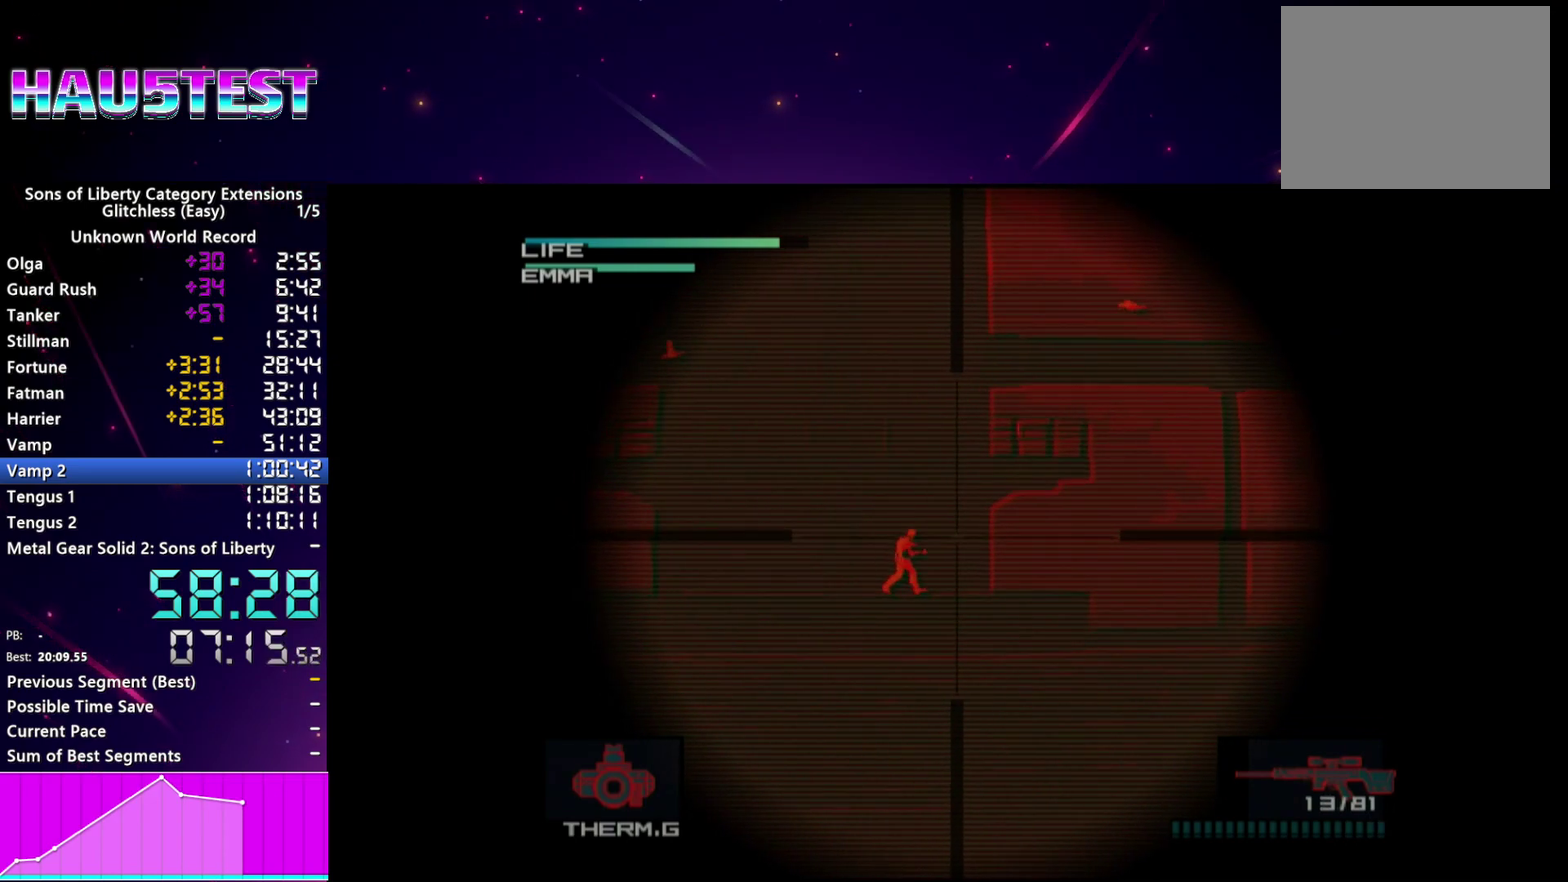
{"buttons": ["SQUARE"], "left_stick": "center", "right_stick": "center", "events": [[180, "SQUARE", "down"], [240, "SQUARE", "up"], [320, "SQUARE", "down"], [380, "SQUARE", "up"], [440, "SQUARE", "down"]]}
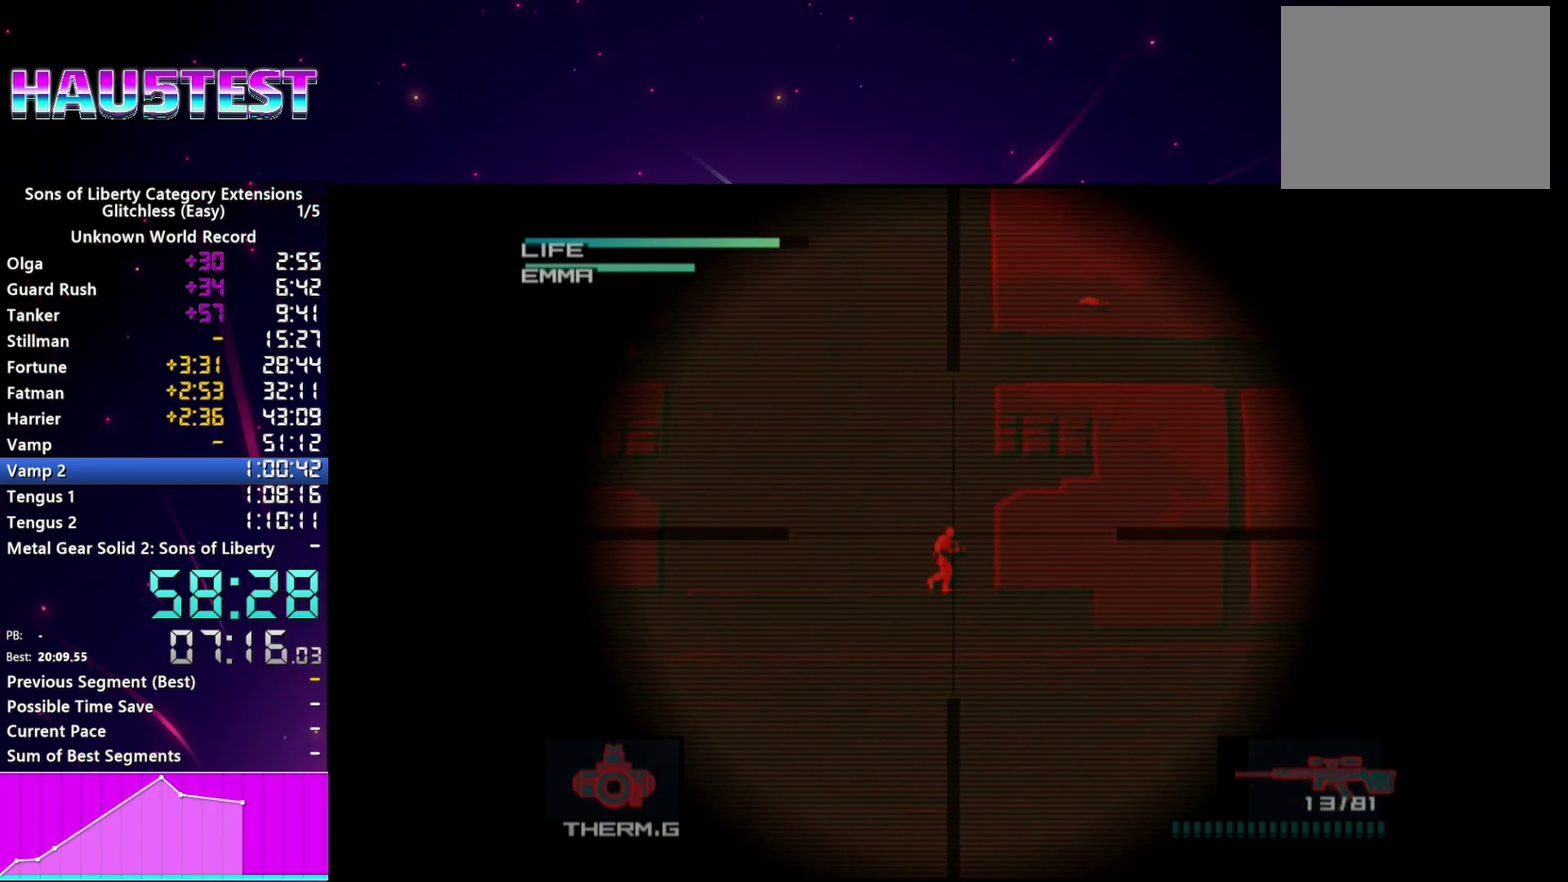
{"buttons": [], "left_stick": "center", "right_stick": "center"}
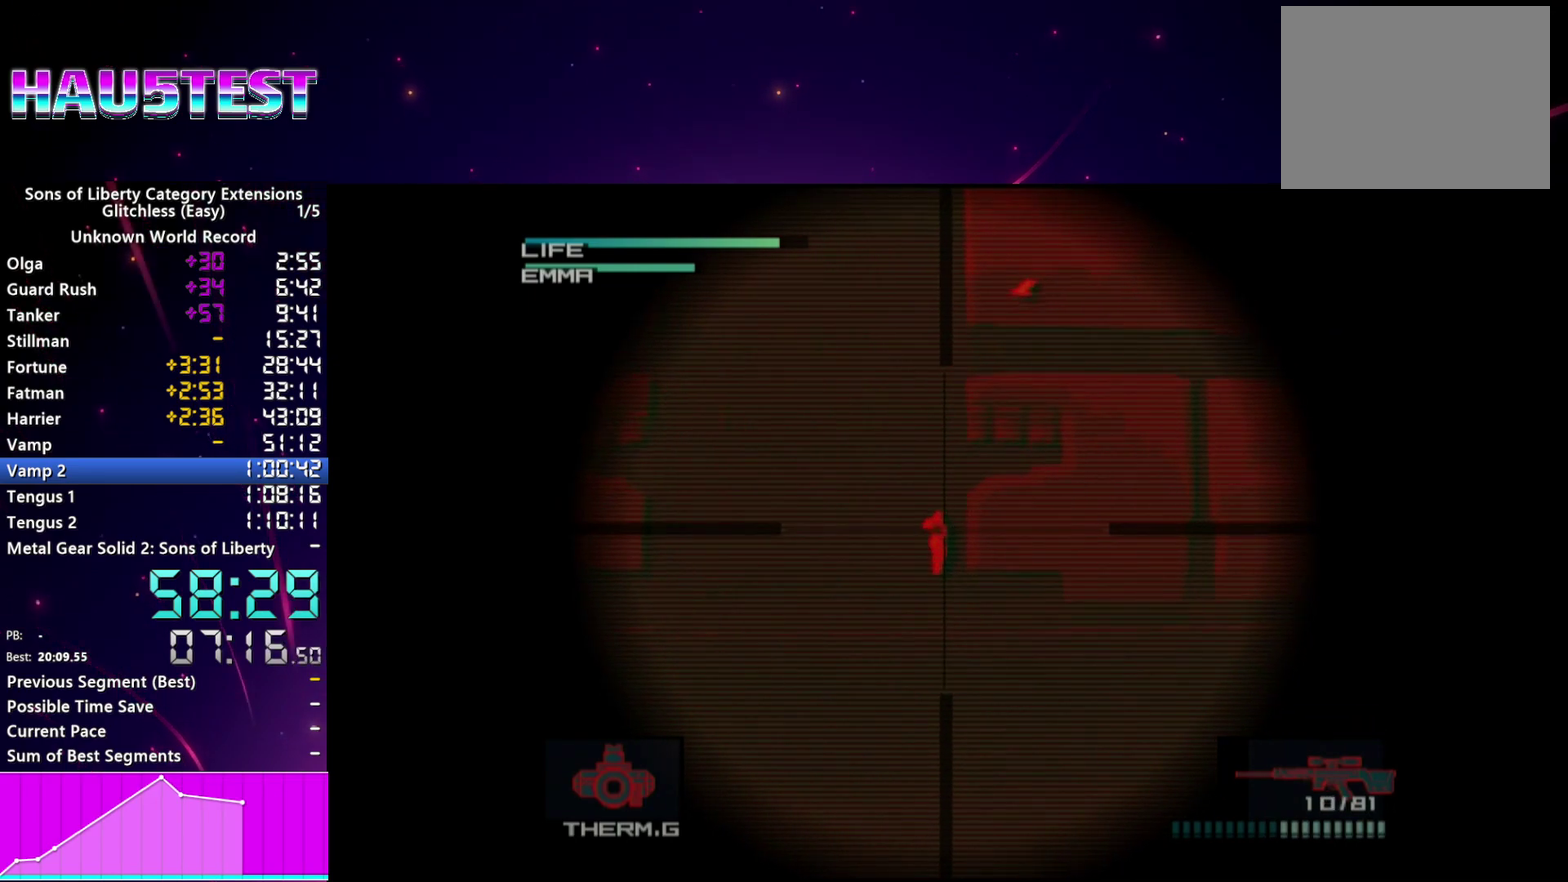
{"buttons": [], "left_stick": "left", "right_stick": "center"}